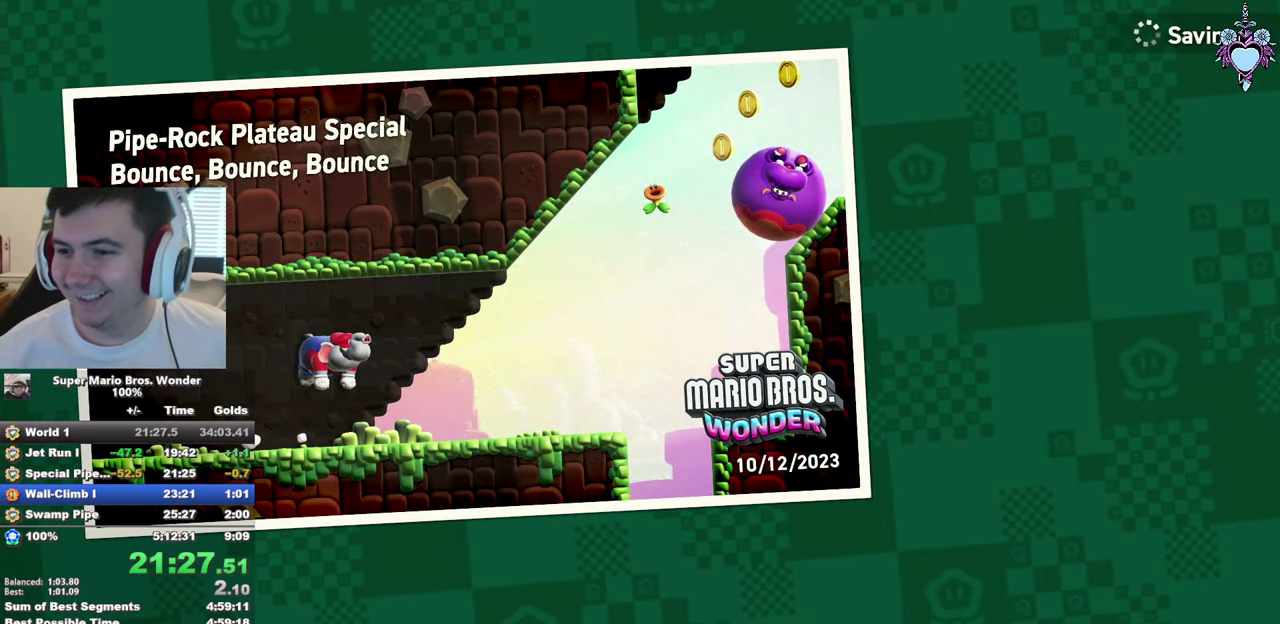
Gameplay with a controller (PlayStation layout); each line is a JSON object with the inputs held at the frame after it. "events" lists button and stick changes between this image and that frame as [ms after this image, input, new state], when the widget could be followed in between. This overlay highlights the sticks when they move; stick clicks (L3) are not distinguishable. Not read: L3 R3.
{"buttons": ["CROSS"], "left_stick": "center", "right_stick": "center", "events": [[50, "CROSS", "down"], [167, "CROSS", "up"], [250, "CROSS", "down"], [317, "CROSS", "up"], [433, "CROSS", "down"]]}
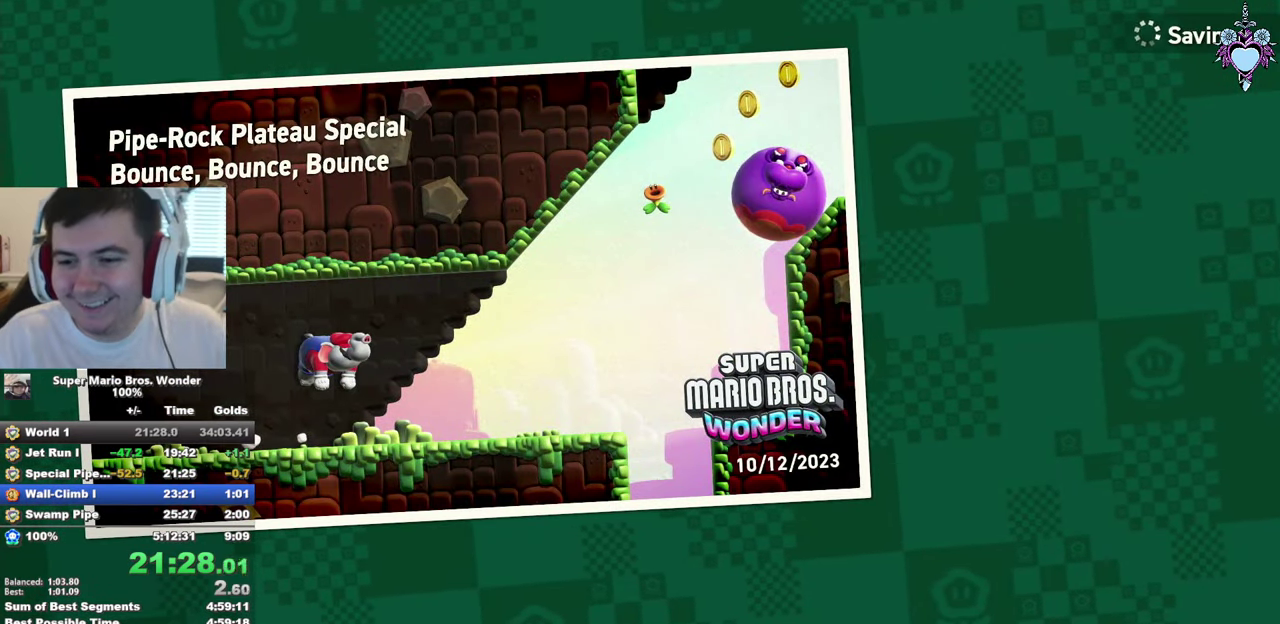
{"buttons": ["CROSS"], "left_stick": "center", "right_stick": "center", "events": [[17, "CROSS", "up"], [117, "CROSS", "down"], [217, "CROSS", "up"], [317, "CROSS", "down"], [384, "CROSS", "up"], [500, "CROSS", "down"]]}
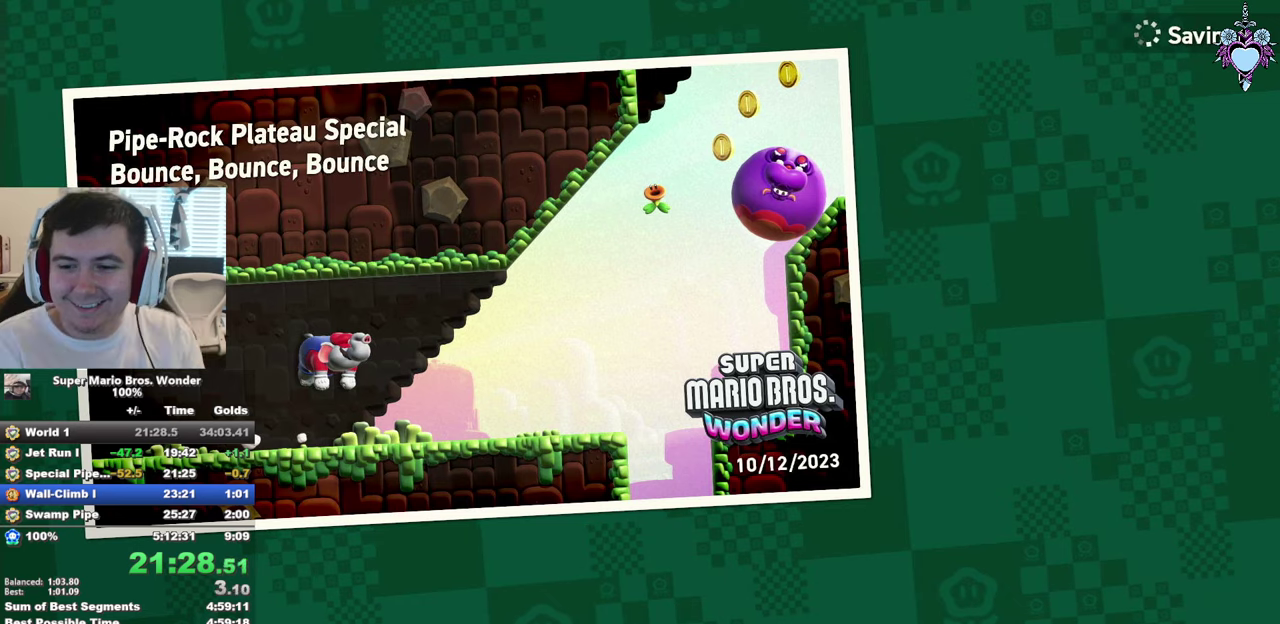
{"buttons": [], "left_stick": "center", "right_stick": "center", "events": [[67, "CROSS", "up"], [150, "CROSS", "down"], [234, "CROSS", "up"], [317, "CROSS", "down"], [417, "CROSS", "up"]]}
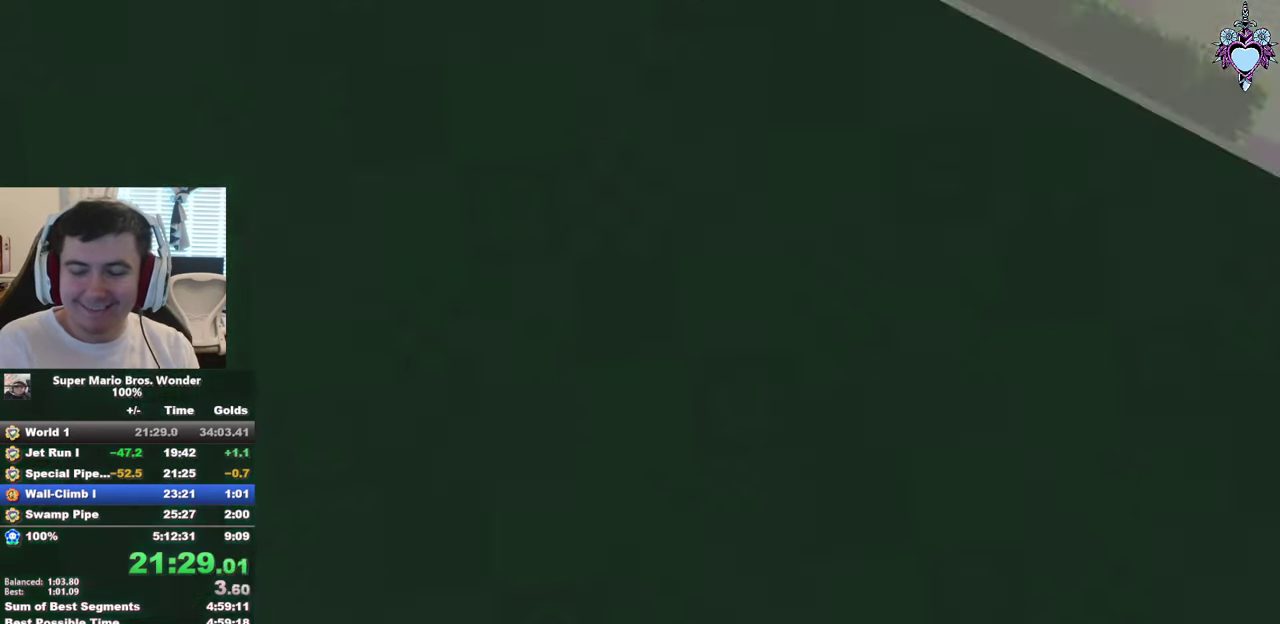
{"buttons": [], "left_stick": "center", "right_stick": "center", "events": []}
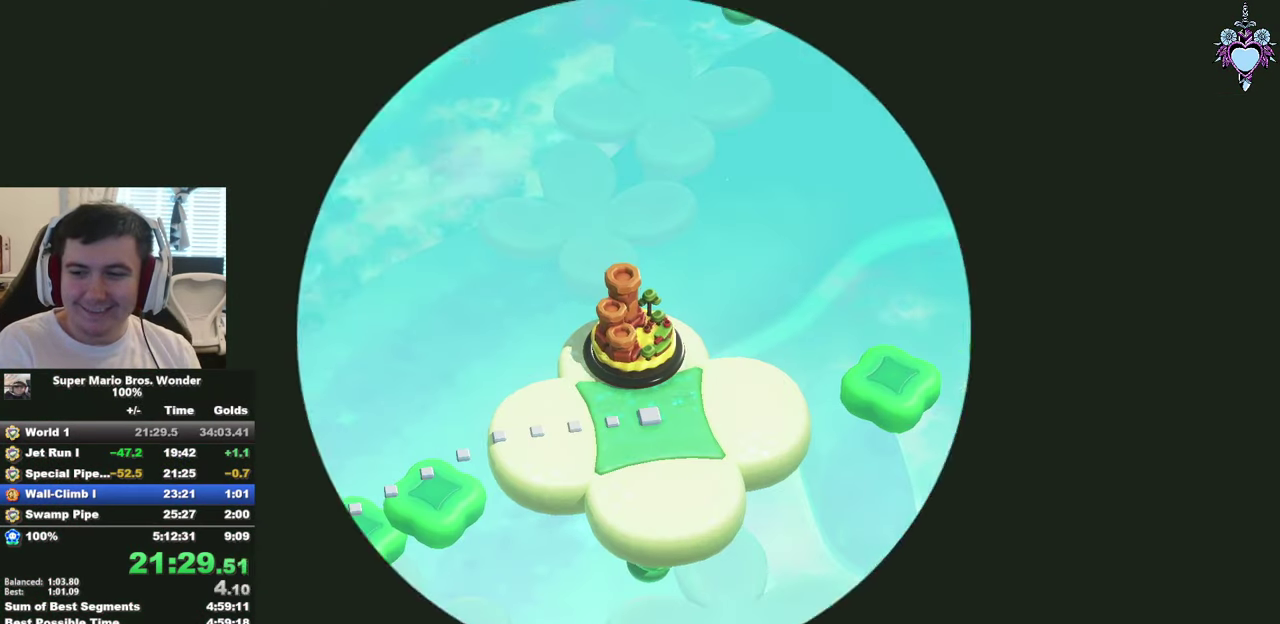
{"buttons": [], "left_stick": "center", "right_stick": "center", "events": []}
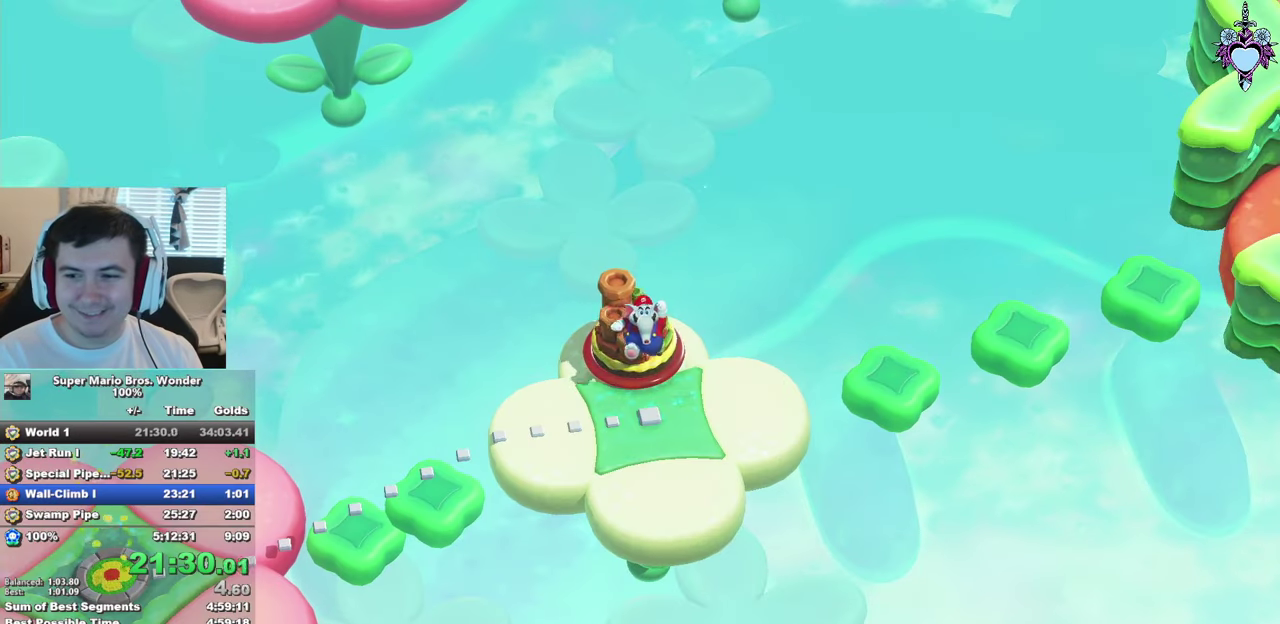
{"buttons": ["SQUARE"], "left_stick": "center", "right_stick": "center", "events": [[100, "SQUARE", "down"]]}
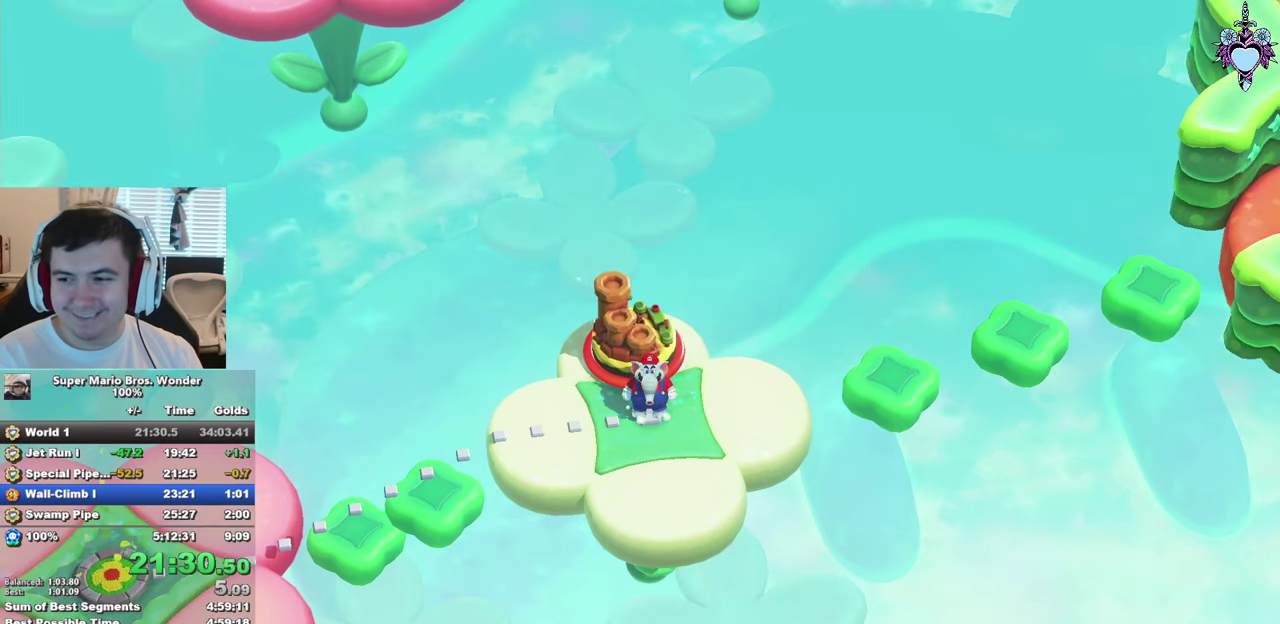
{"buttons": ["SQUARE"], "left_stick": "center", "right_stick": "center", "events": [[34, "L2", "down"], [150, "L2", "up"], [234, "L2", "down"], [300, "L2", "up"], [417, "L2", "down"], [484, "L2", "up"]]}
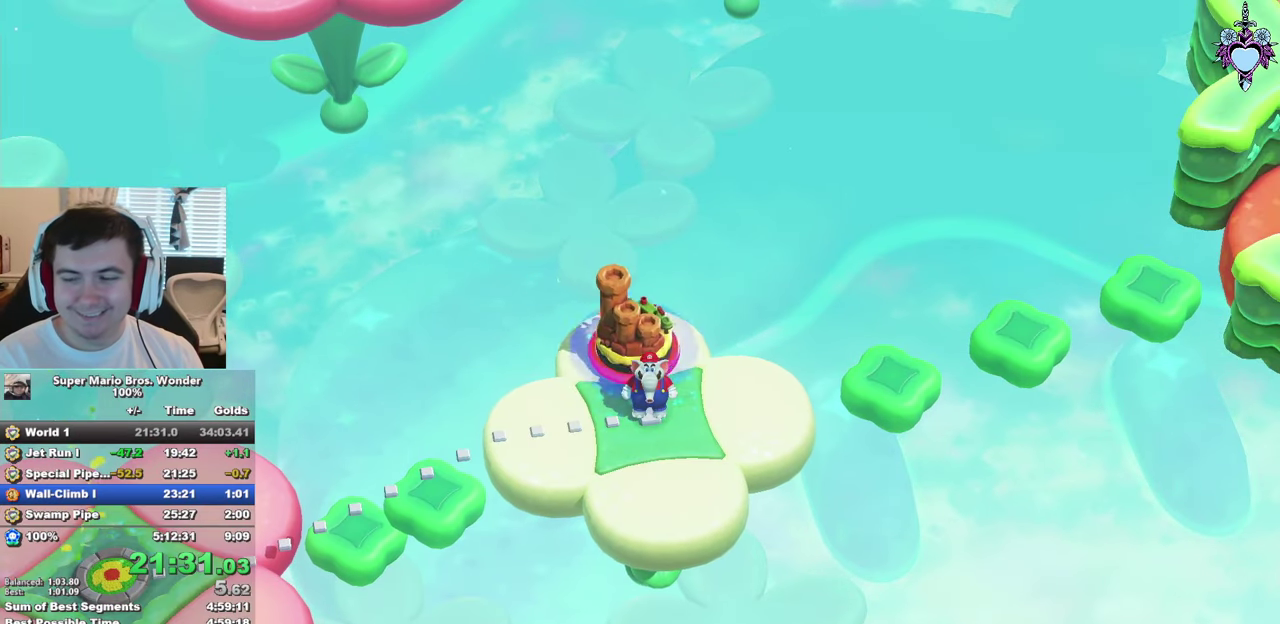
{"buttons": ["SQUARE", "L2"], "left_stick": "center", "right_stick": "center", "events": [[84, "L2", "down"], [200, "L2", "up"], [300, "L2", "down"], [384, "L2", "up"], [467, "L2", "down"]]}
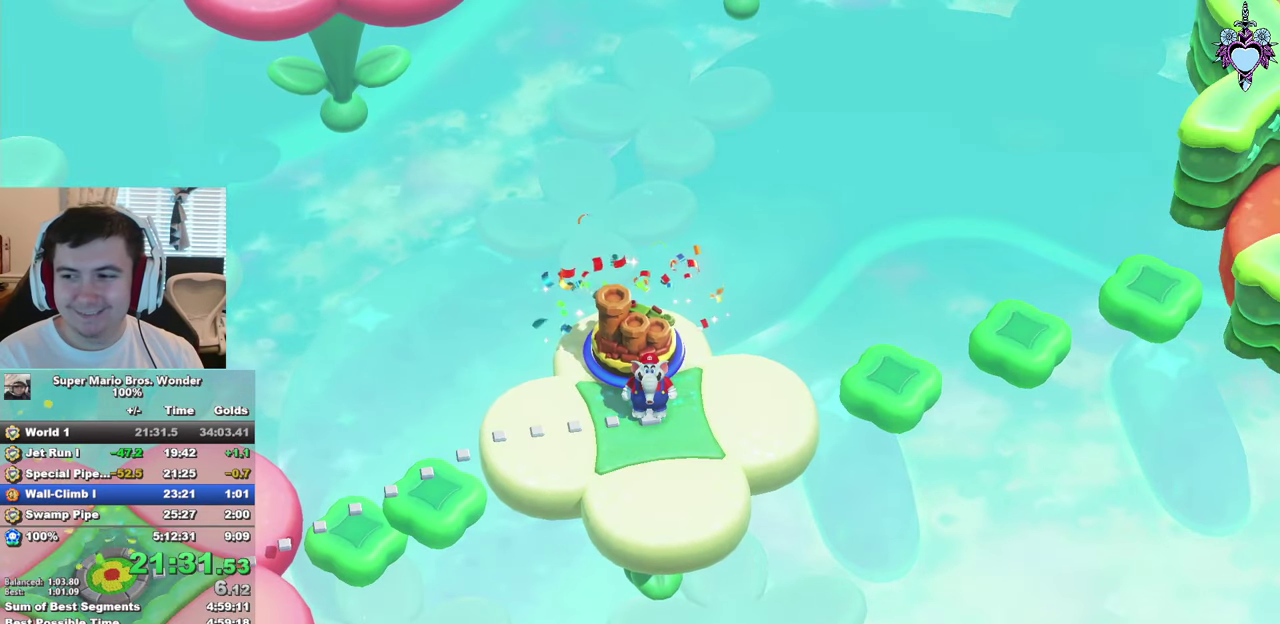
{"buttons": ["SQUARE", "L2"], "left_stick": "center", "right_stick": "center", "events": [[84, "L2", "up"], [167, "L2", "down"], [217, "L2", "up"], [317, "L2", "down"], [400, "L2", "up"], [484, "L2", "down"]]}
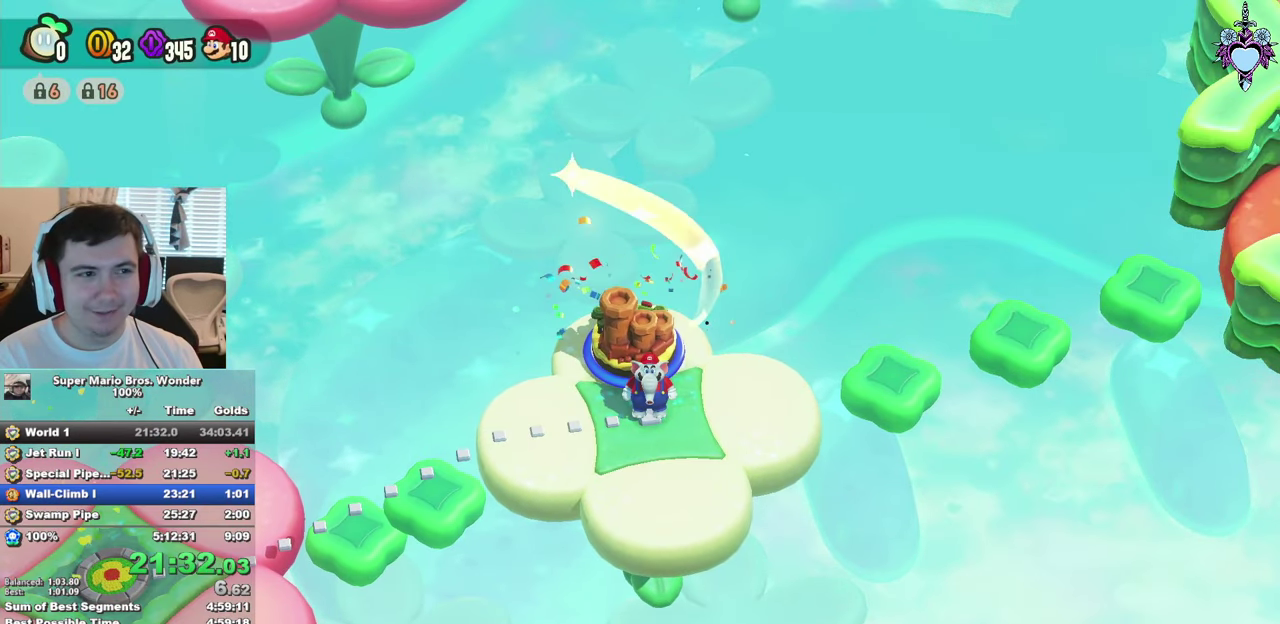
{"buttons": ["SQUARE"], "left_stick": "center", "right_stick": "center", "events": [[100, "L2", "up"], [200, "L2", "down"], [250, "L2", "up"], [350, "L2", "down"], [450, "L2", "up"]]}
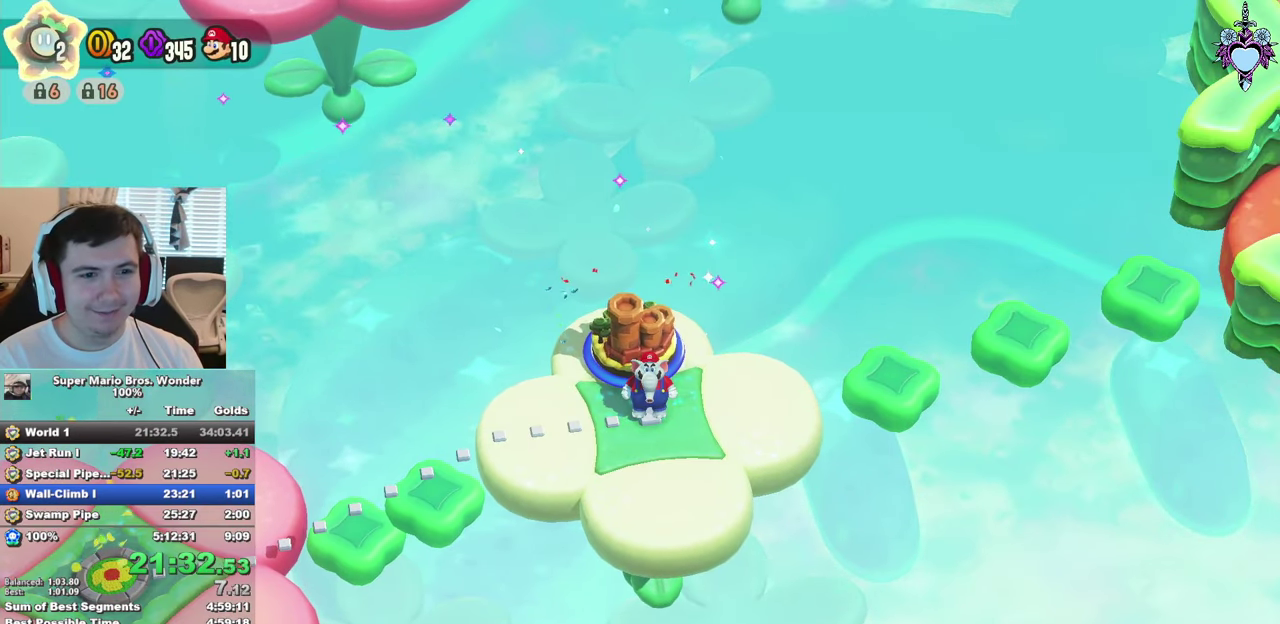
{"buttons": ["SQUARE"], "left_stick": "center", "right_stick": "center", "events": [[34, "L2", "down"], [117, "L2", "up"], [217, "L2", "down"], [317, "L2", "up"], [400, "L2", "down"], [484, "L2", "up"]]}
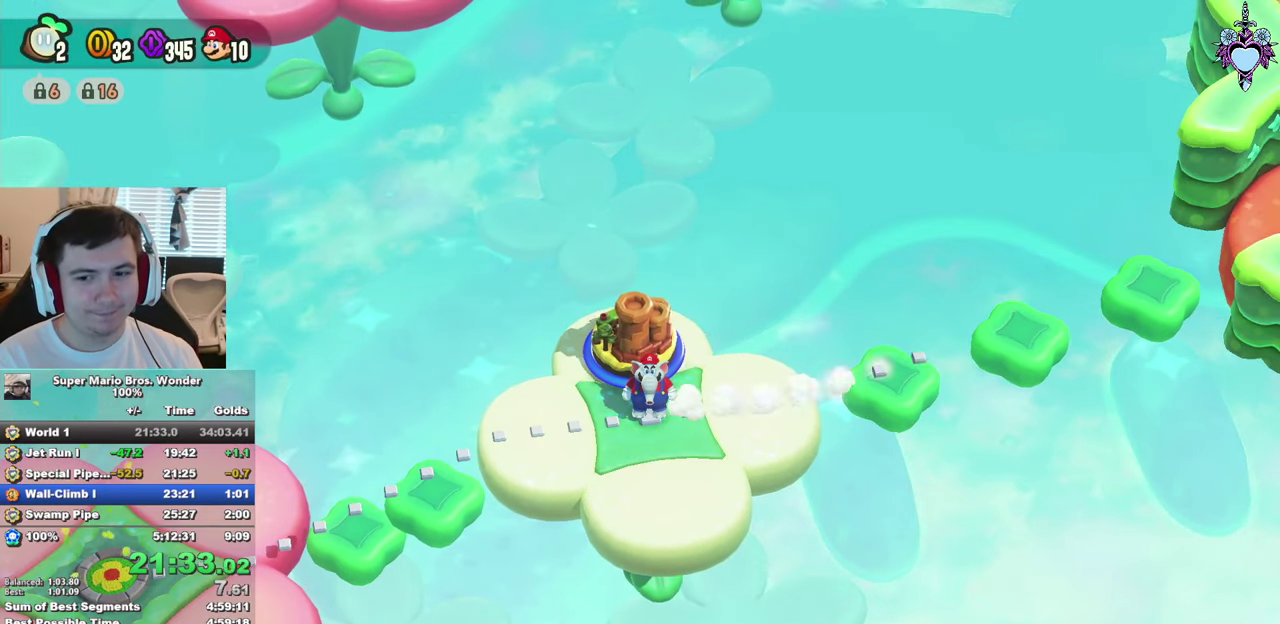
{"buttons": ["SQUARE", "L2"], "left_stick": "center", "right_stick": "center", "events": [[84, "L2", "down"], [150, "L2", "up"], [250, "L2", "down"], [350, "L2", "up"], [433, "L2", "down"]]}
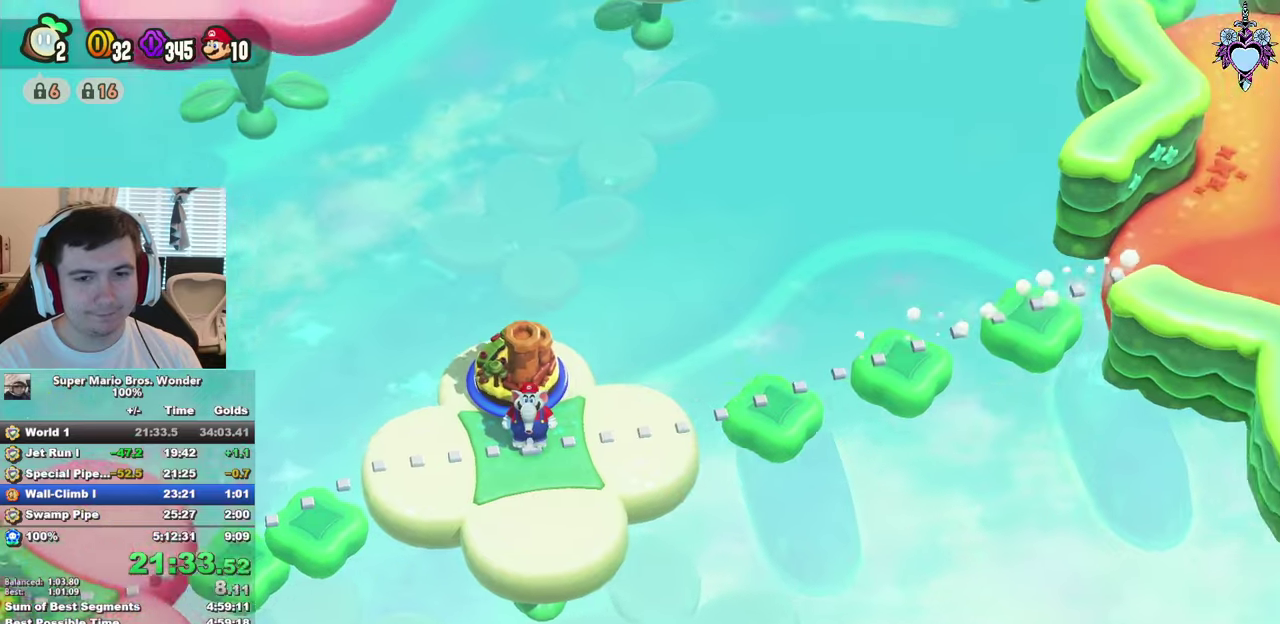
{"buttons": ["SQUARE"], "left_stick": "center", "right_stick": "center", "events": [[33, "L2", "up"], [116, "L2", "down"], [250, "L2", "up"], [316, "L2", "down"], [433, "L2", "up"]]}
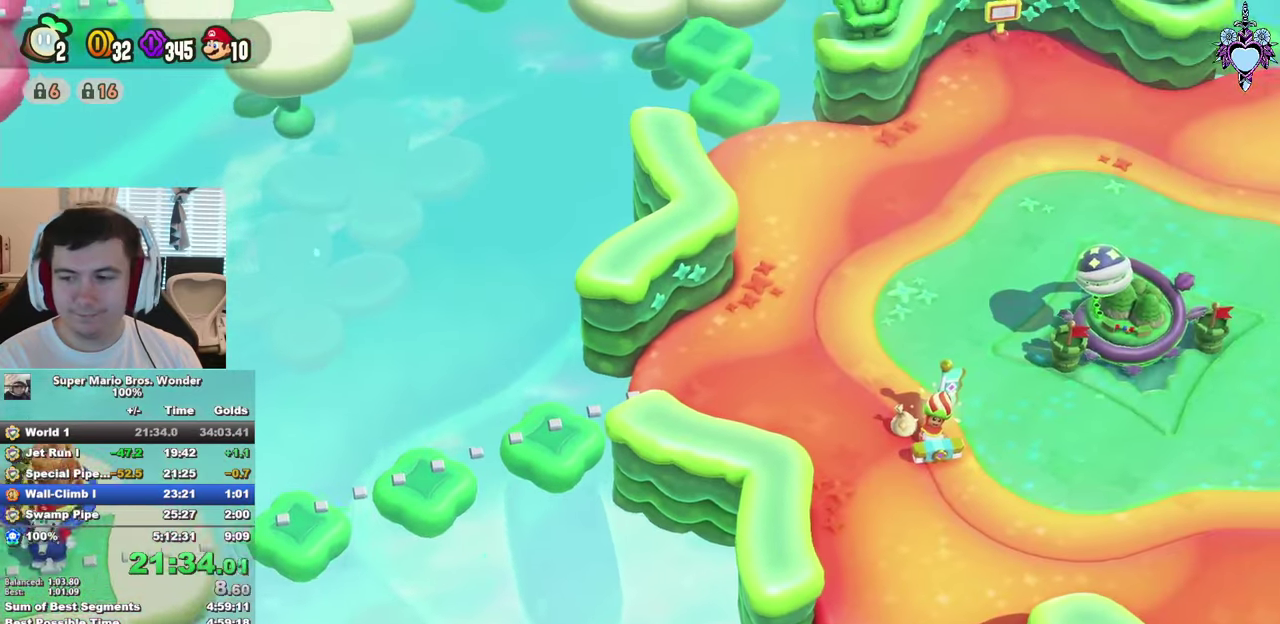
{"buttons": ["SQUARE"], "left_stick": "center", "right_stick": "center", "events": [[33, "L2", "down"], [83, "L2", "up"], [183, "L2", "down"], [250, "L2", "up"], [350, "L2", "down"], [450, "L2", "up"]]}
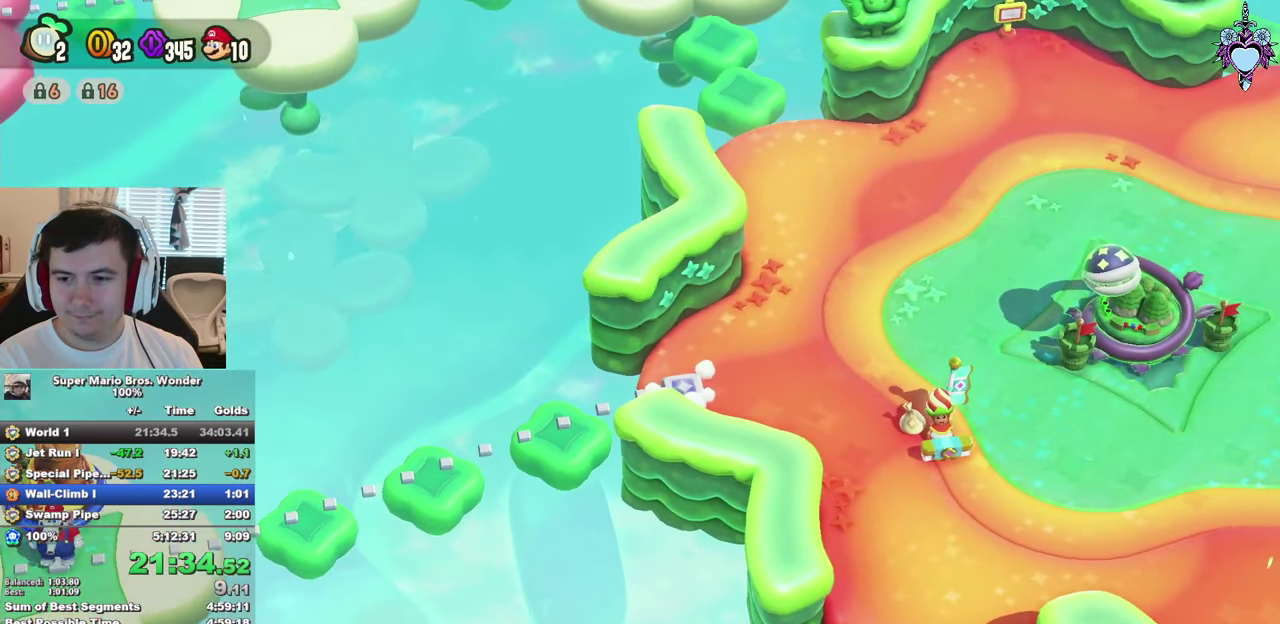
{"buttons": ["SQUARE"], "left_stick": "center", "right_stick": "center", "events": [[50, "L2", "down"], [133, "L2", "up"], [233, "L2", "down"], [333, "L2", "up"], [416, "L2", "down"], [500, "L2", "up"]]}
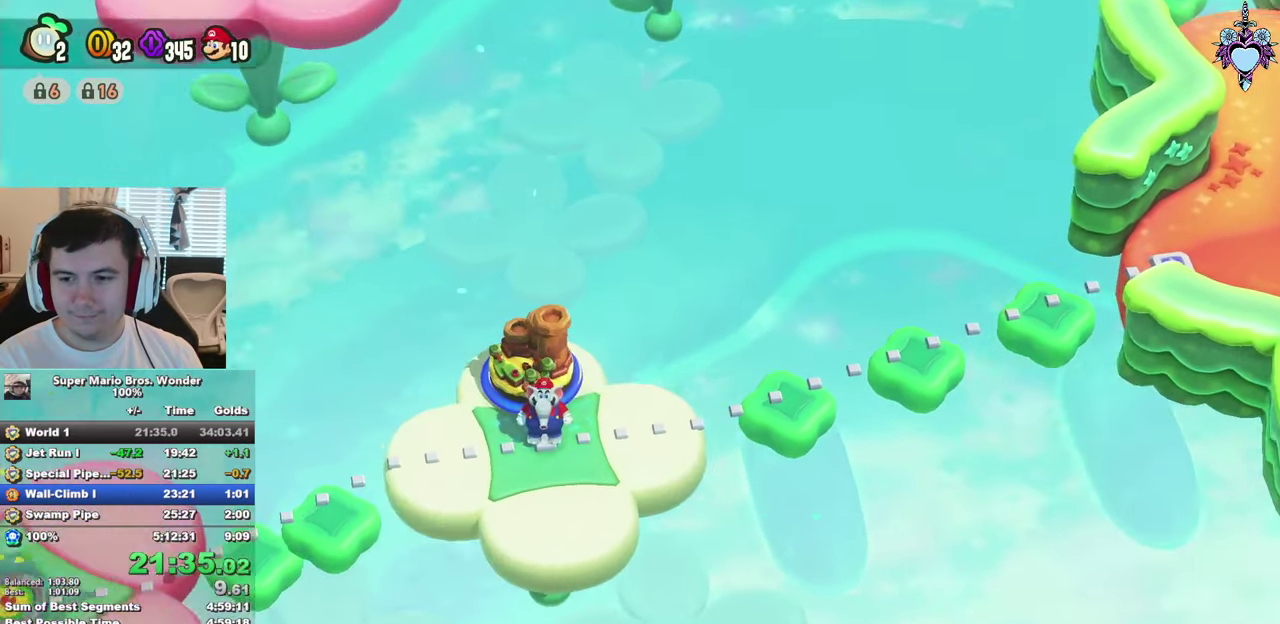
{"buttons": ["SQUARE", "L2"], "left_stick": "center", "right_stick": "center", "events": [[116, "L2", "down"], [166, "L2", "up"], [283, "L2", "down"], [350, "L2", "up"], [433, "L2", "down"]]}
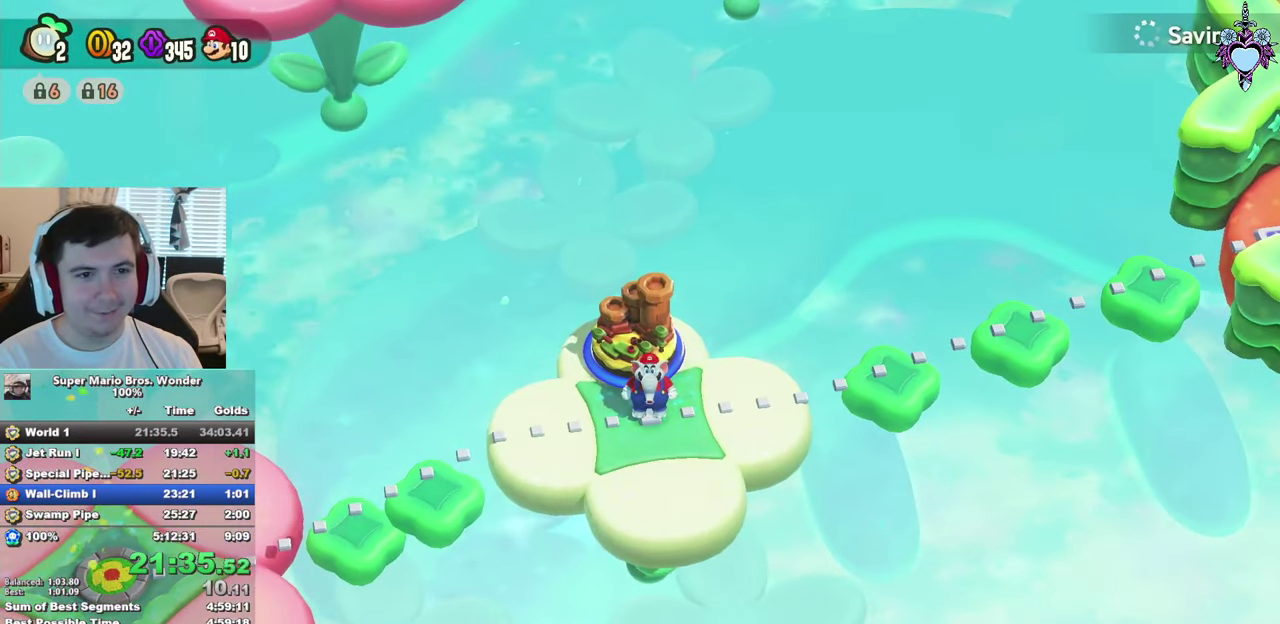
{"buttons": ["SQUARE"], "left_stick": "center", "right_stick": "center", "events": [[16, "L2", "up"], [266, "L2", "down"], [383, "L2", "up"]]}
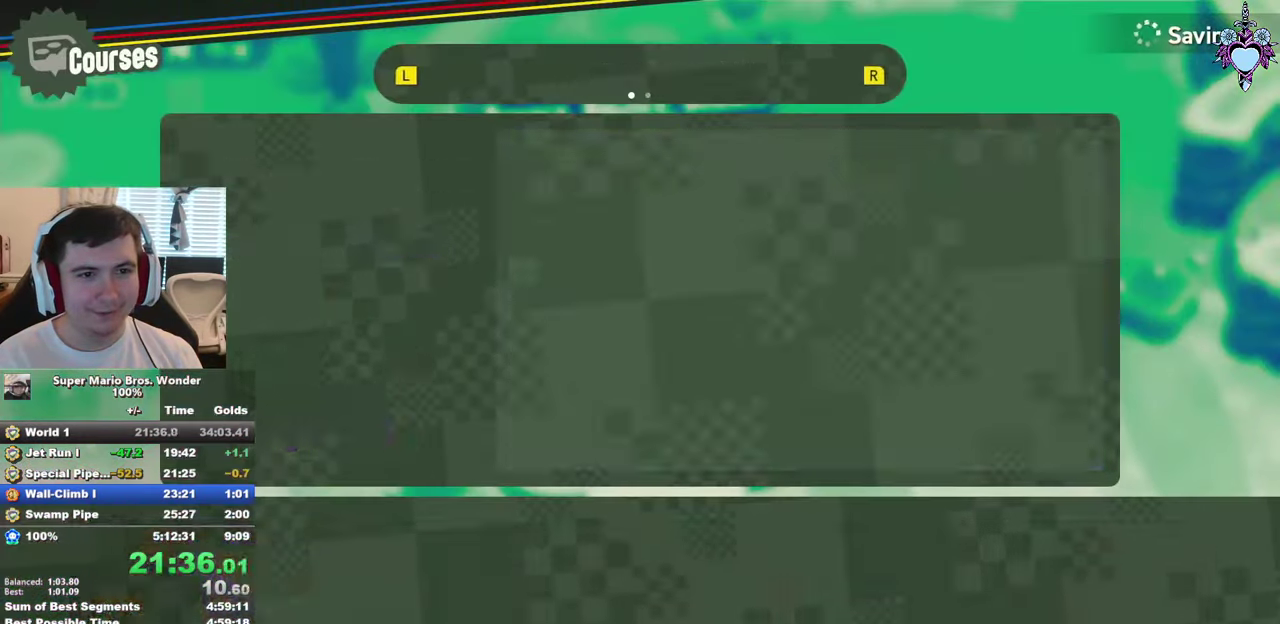
{"buttons": ["DPAD_LEFT"], "left_stick": "center", "right_stick": "center", "events": [[50, "SQUARE", "up"], [100, "DPAD_LEFT", "down"]]}
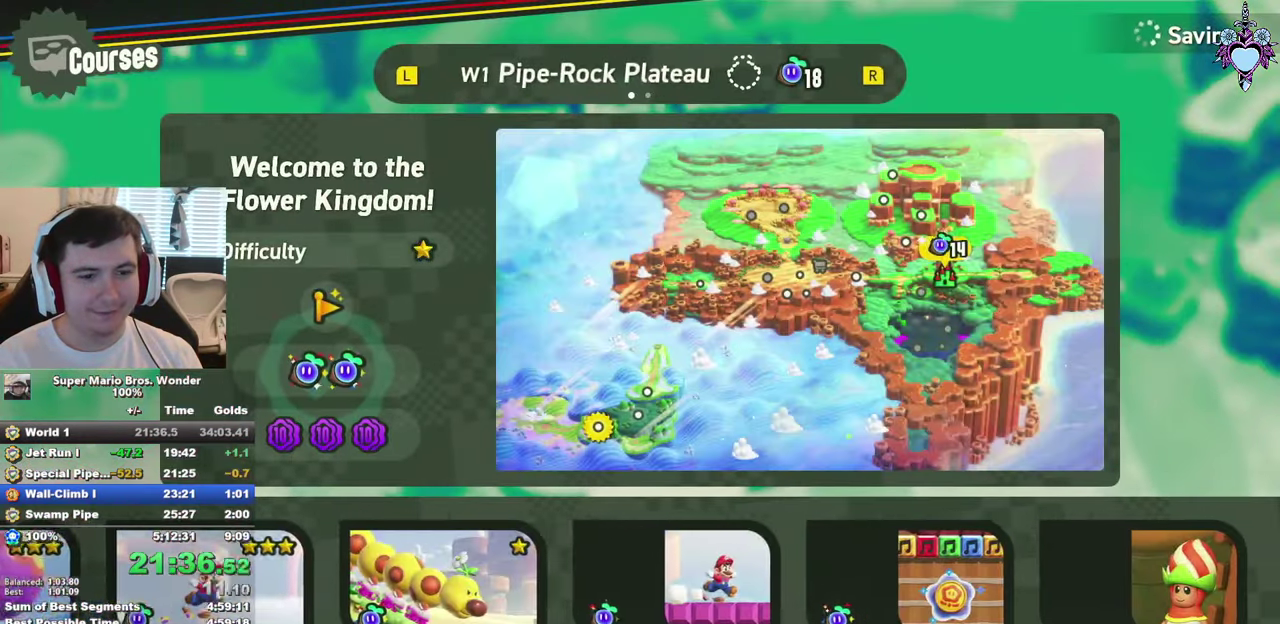
{"buttons": [], "left_stick": "center", "right_stick": "center", "events": [[266, "DPAD_LEFT", "up"]]}
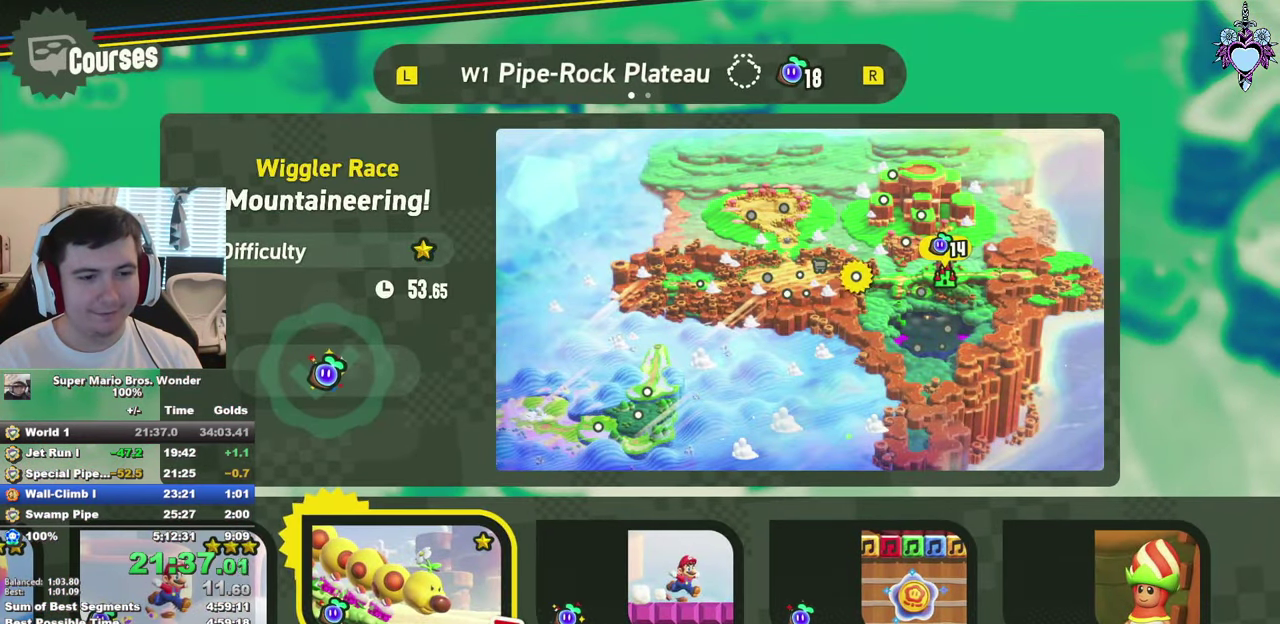
{"buttons": [], "left_stick": "center", "right_stick": "center", "events": [[116, "CIRCLE", "down"], [216, "CIRCLE", "up"]]}
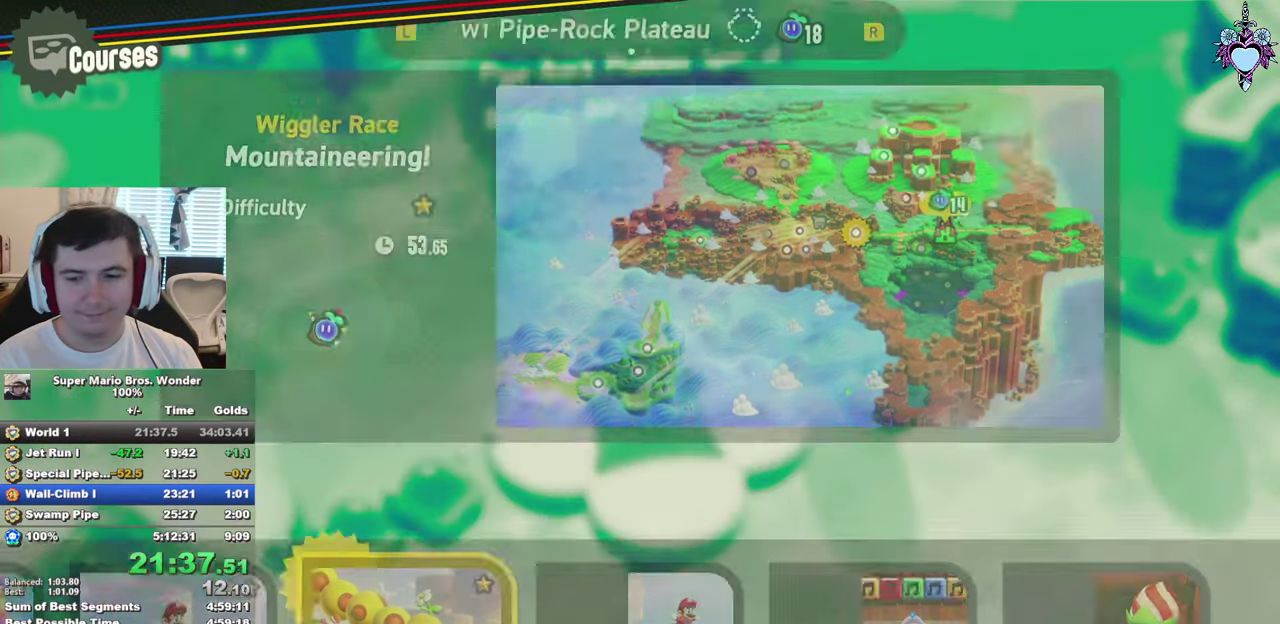
{"buttons": ["SQUARE"], "left_stick": "center", "right_stick": "center", "events": [[100, "SQUARE", "down"]]}
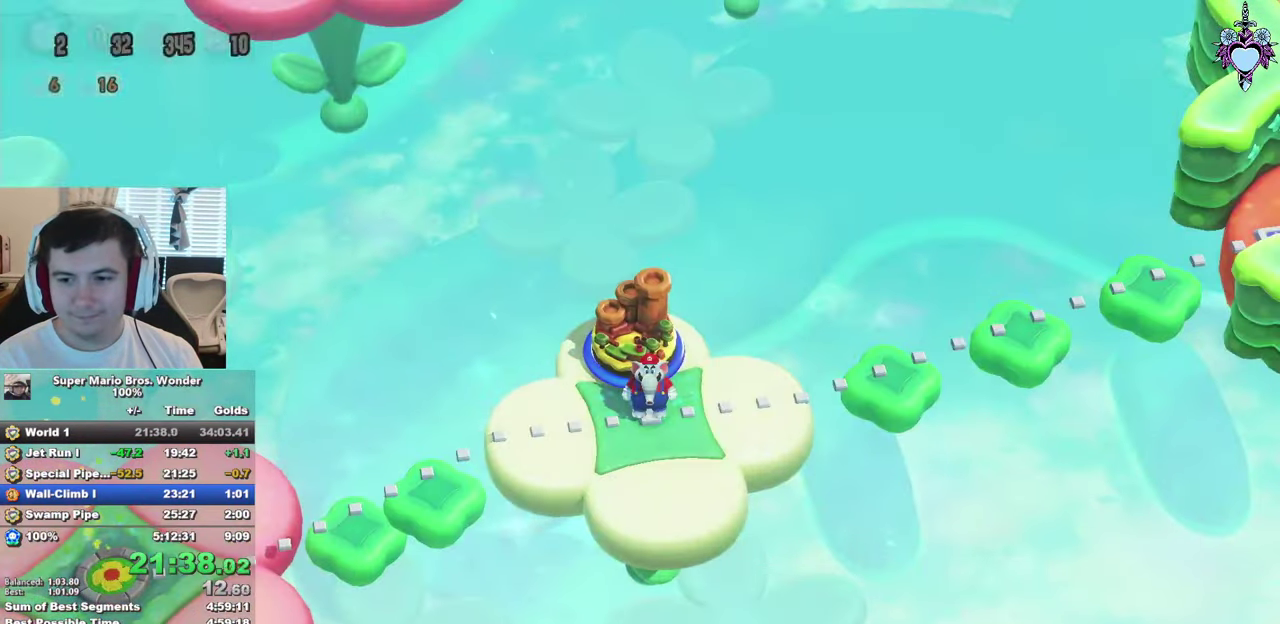
{"buttons": ["SQUARE"], "left_stick": "center", "right_stick": "center", "events": []}
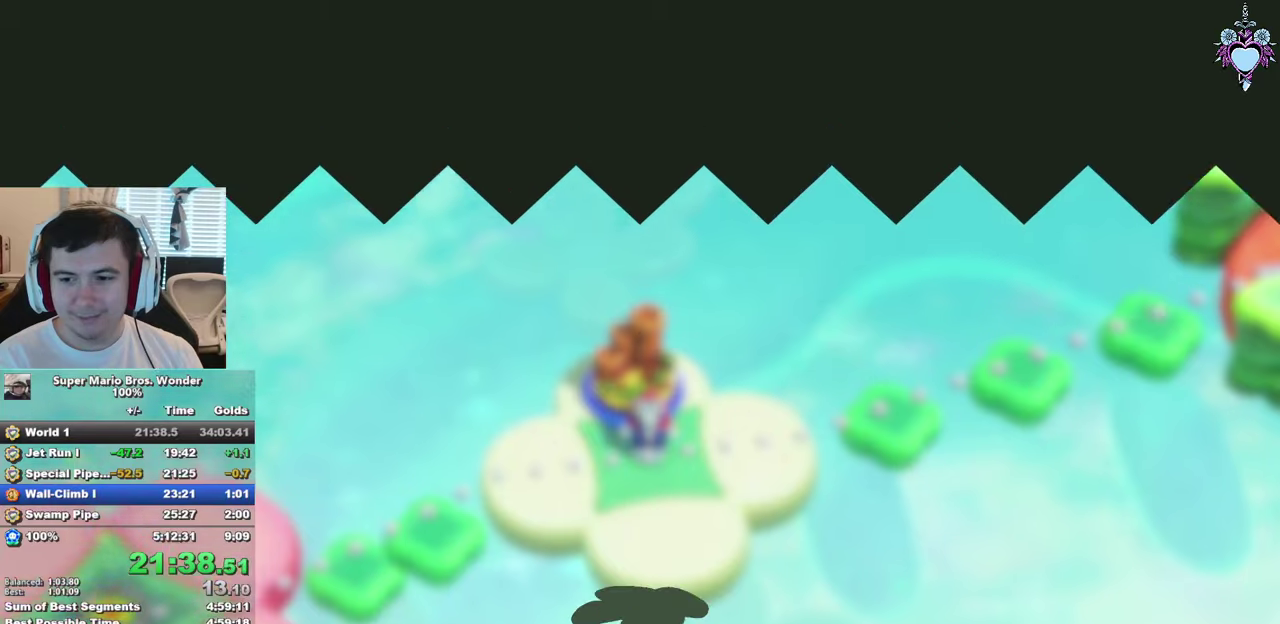
{"buttons": ["SQUARE"], "left_stick": "center", "right_stick": "center", "events": []}
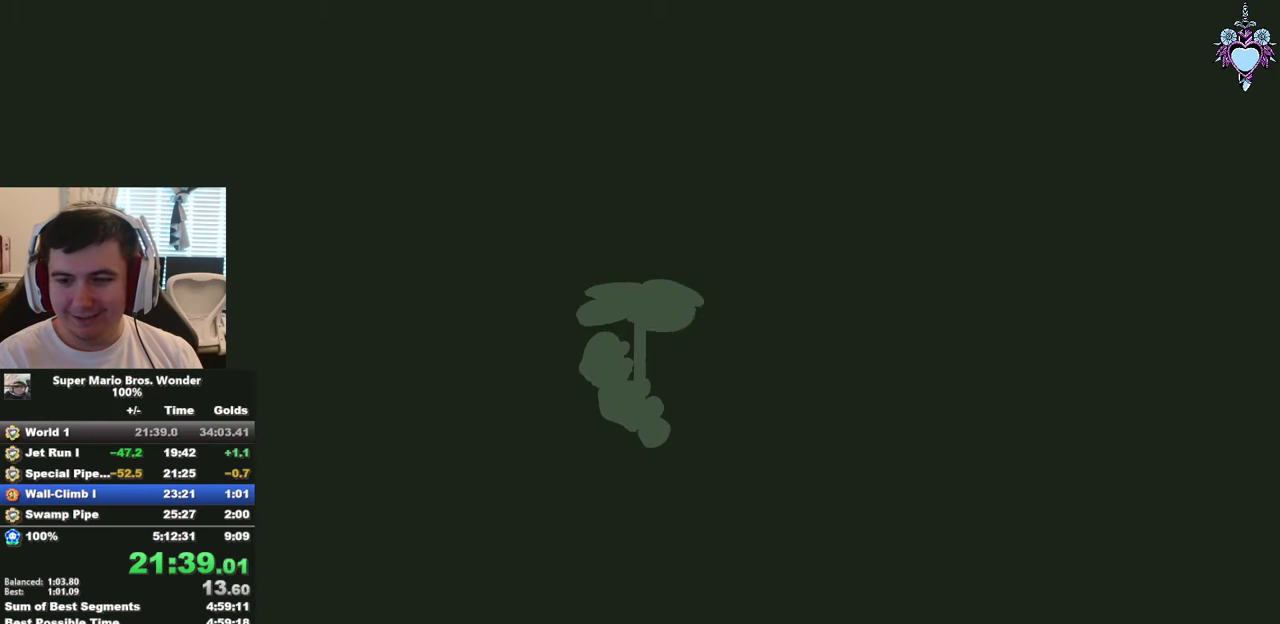
{"buttons": ["SQUARE"], "left_stick": "center", "right_stick": "center", "events": []}
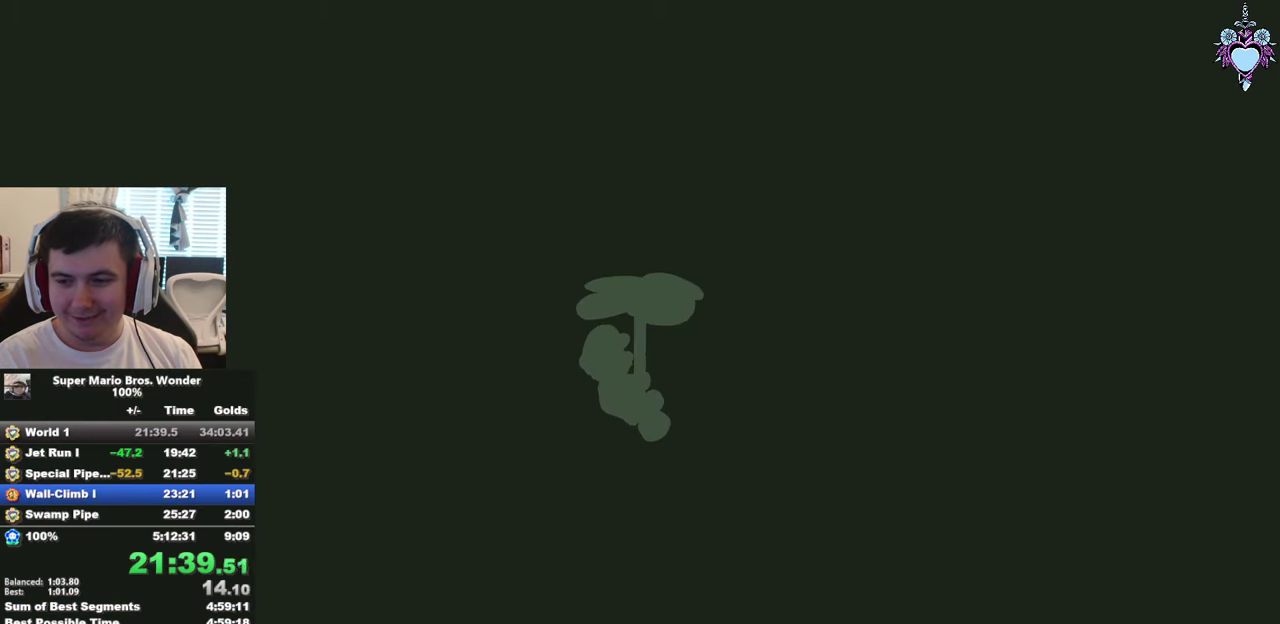
{"buttons": ["SQUARE"], "left_stick": "center", "right_stick": "center", "events": []}
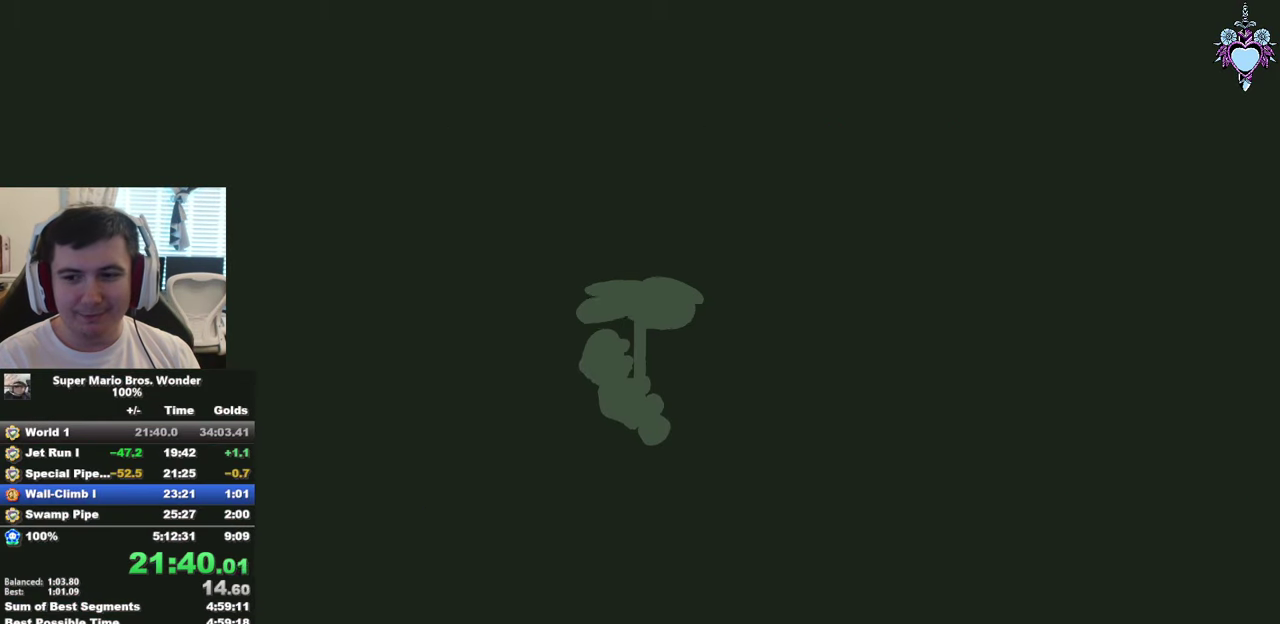
{"buttons": ["SQUARE"], "left_stick": "center", "right_stick": "center", "events": []}
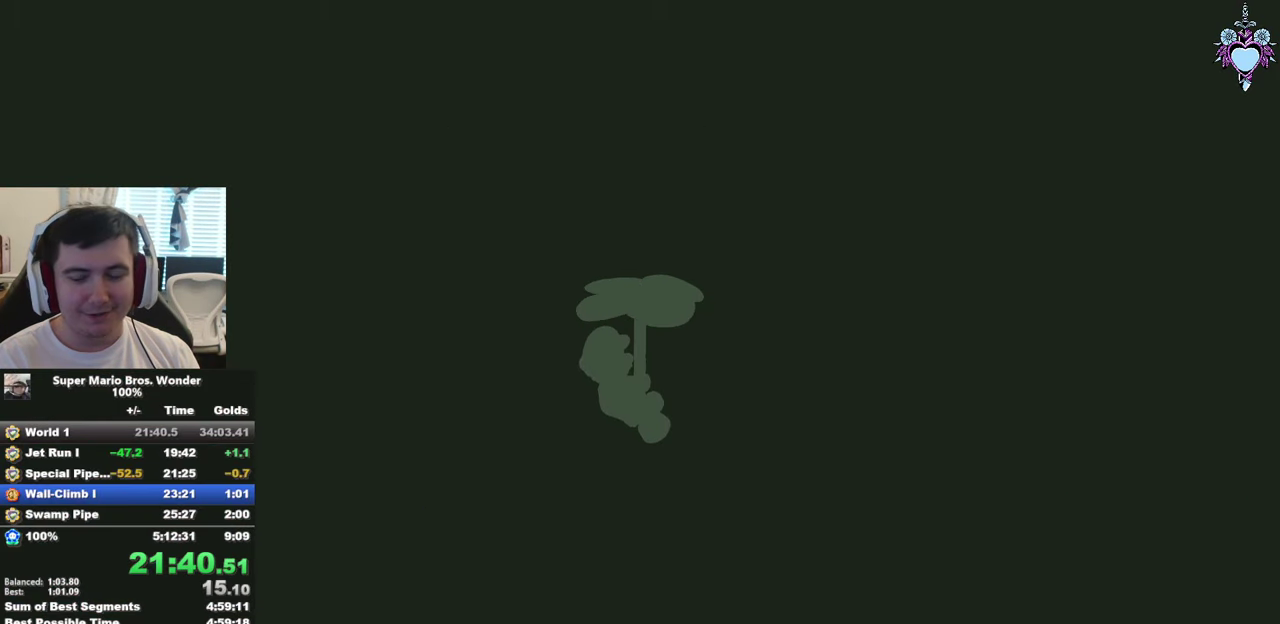
{"buttons": ["SQUARE"], "left_stick": "center", "right_stick": "center", "events": []}
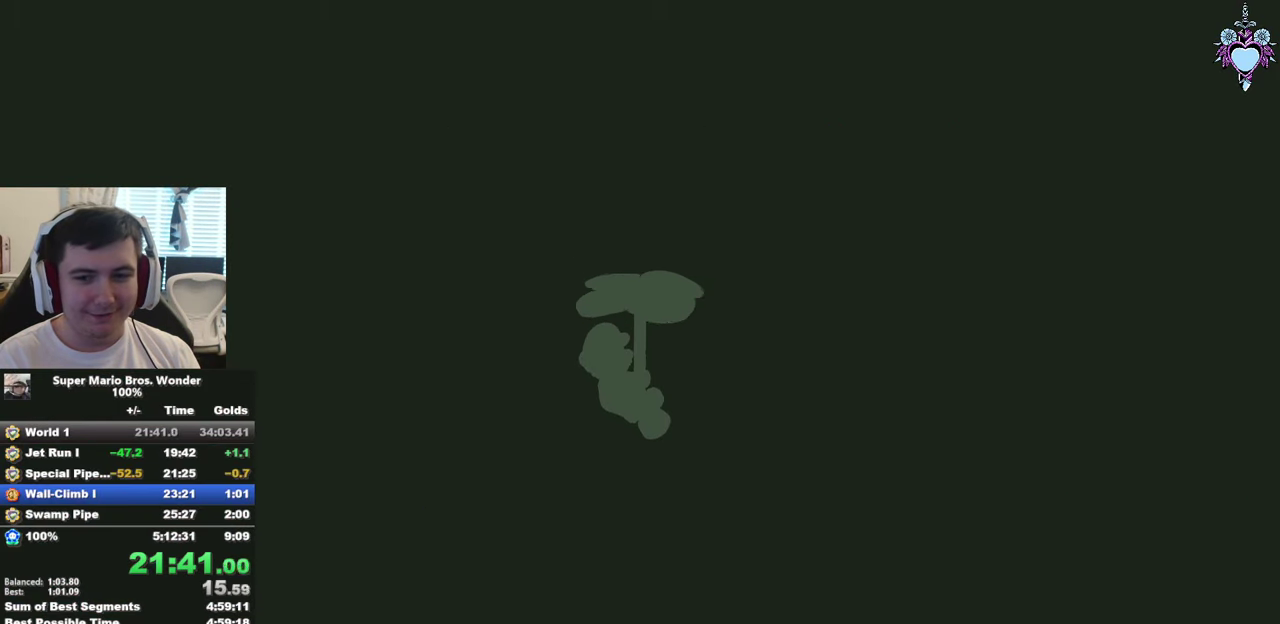
{"buttons": ["SQUARE"], "left_stick": "center", "right_stick": "center", "events": []}
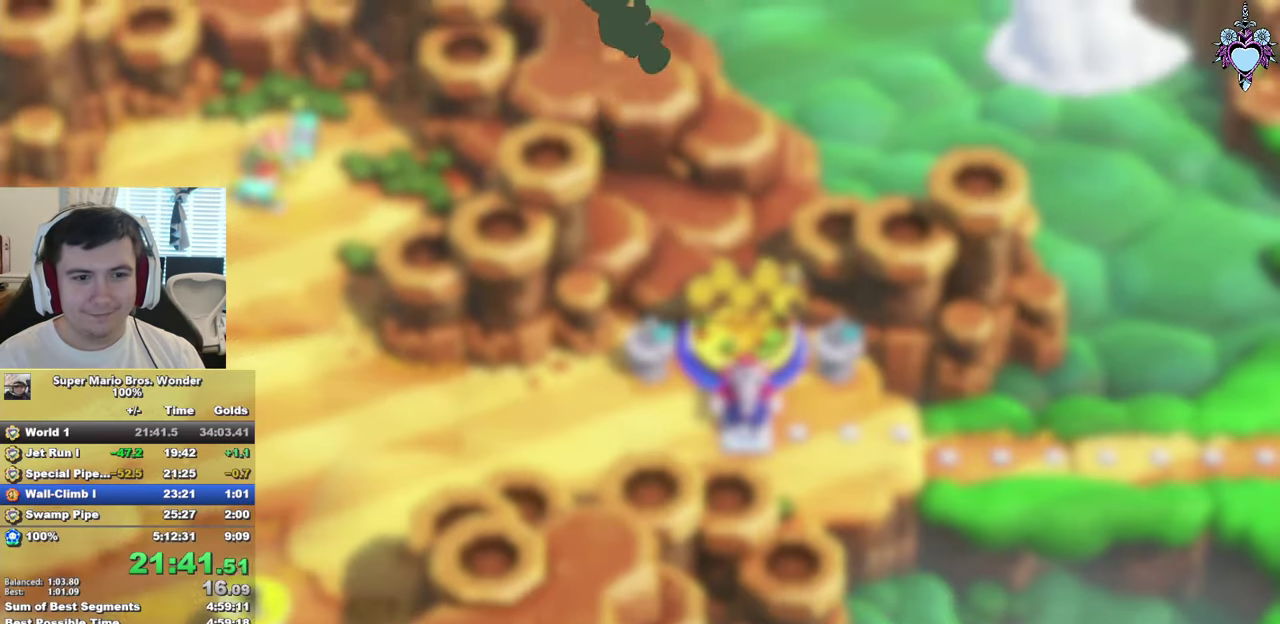
{"buttons": ["SQUARE", "DPAD_RIGHT"], "left_stick": "center", "right_stick": "center", "events": [[250, "DPAD_RIGHT", "down"]]}
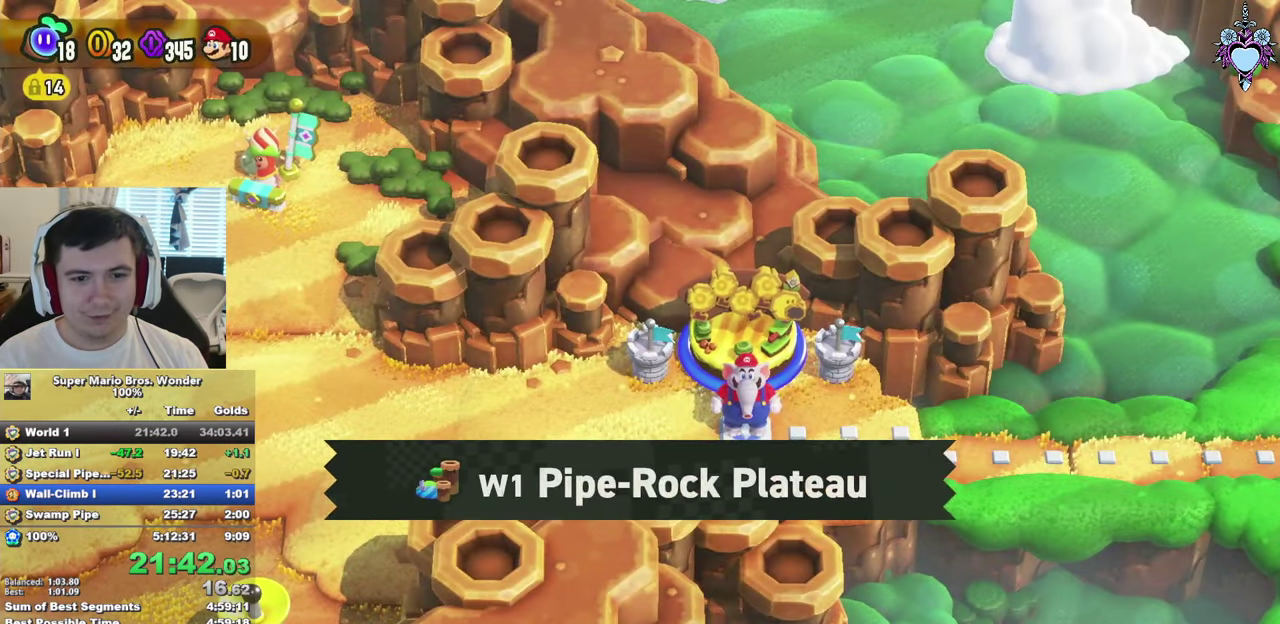
{"buttons": ["SQUARE", "DPAD_DOWN"], "left_stick": "center", "right_stick": "center", "events": [[450, "DPAD_DOWN", "down"], [467, "DPAD_RIGHT", "up"]]}
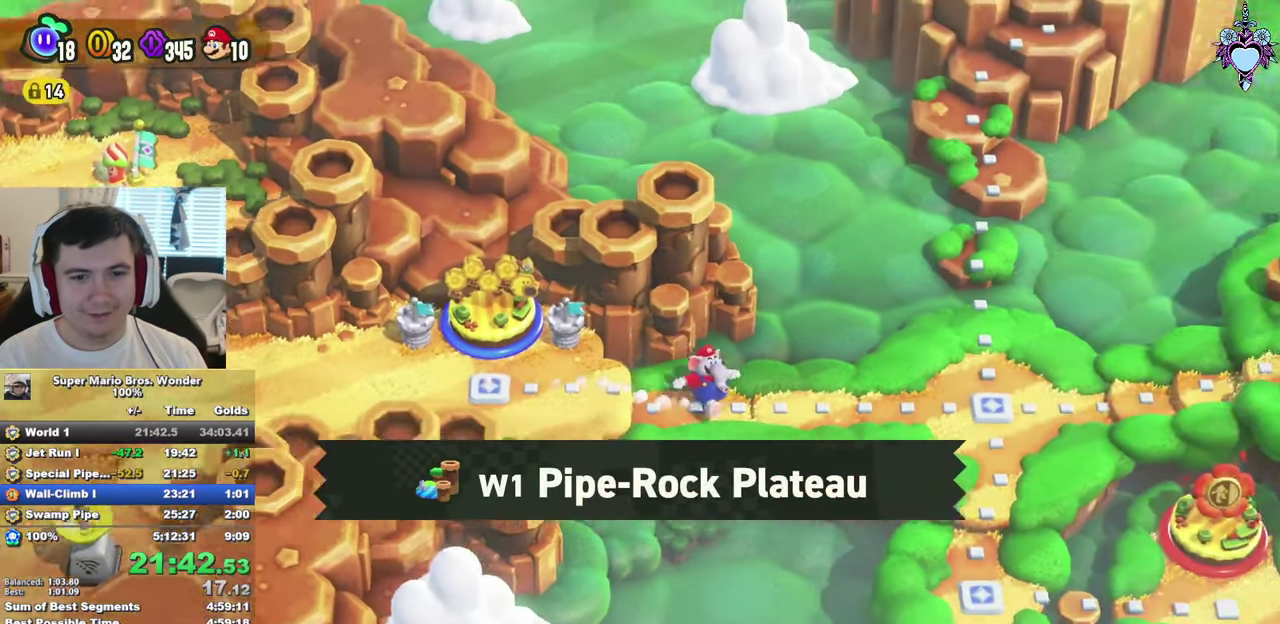
{"buttons": ["SQUARE", "DPAD_DOWN", "DPAD_RIGHT"], "left_stick": "center", "right_stick": "center", "events": [[483, "DPAD_RIGHT", "down"]]}